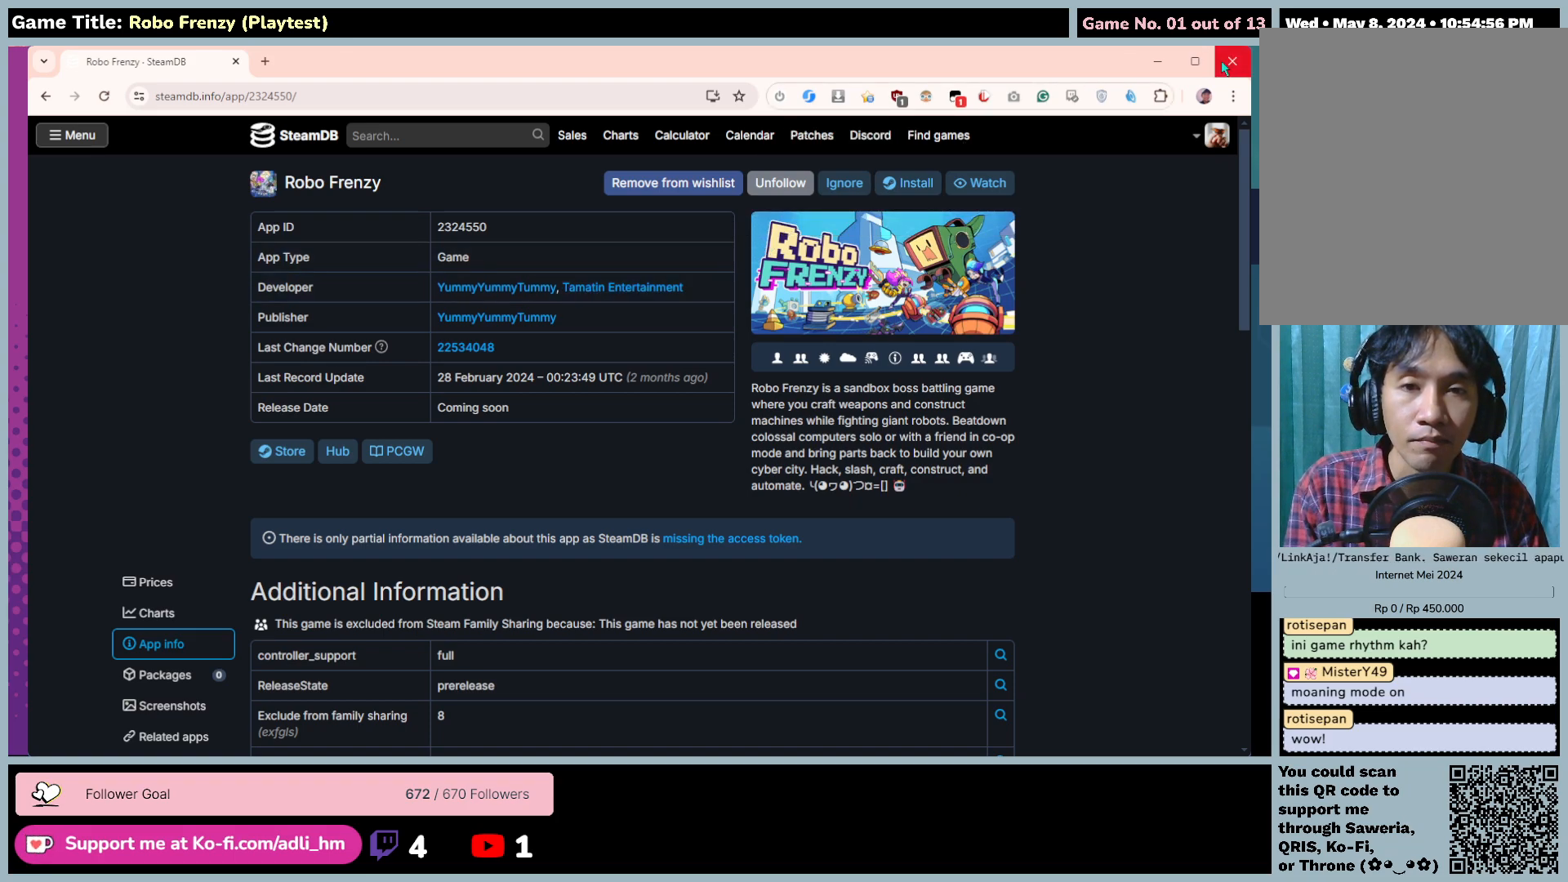
Gameplay with keyboard and mouse; each line is a JSON object with the keys and mouse buttons held at the frame after it. "events" lists presses ("down") and releases ("up") of "0", "1", "2", "3", "4", "5", "6", "7", "8", "9", "a", "alt", "b", "c", "caps_lock", "ctrl", "d", "down", "e", "escape", "f", "f1", "f2", "f3", "f4", "f5", "f6", "f7", "f8", "g", "h", "i", "j", "k", "l", "left", "m", "n", "o", "p", "q", "r", "return", "right", "s", "shift", "space", "t", "tab", "tilde", "u", "up", "v", "w", "x", "y", "z", "mouse_left", "mouse_wheel" and "mouse_right" between this image and that frame as [ms after this image, input, new state], when the widget could be followed in between. "mouse_left", "mouse_wheel", "mouse_right" = the "left", "wheel", "right" buttons of the "mouse" list. No other keys are recorded. "wheel" means that the mouse wheel is clicked or scrolled. Mouse movement is not recorded.
{"keys": [], "mouse": ["left"], "events": [[483, "mouse_left", "down"]]}
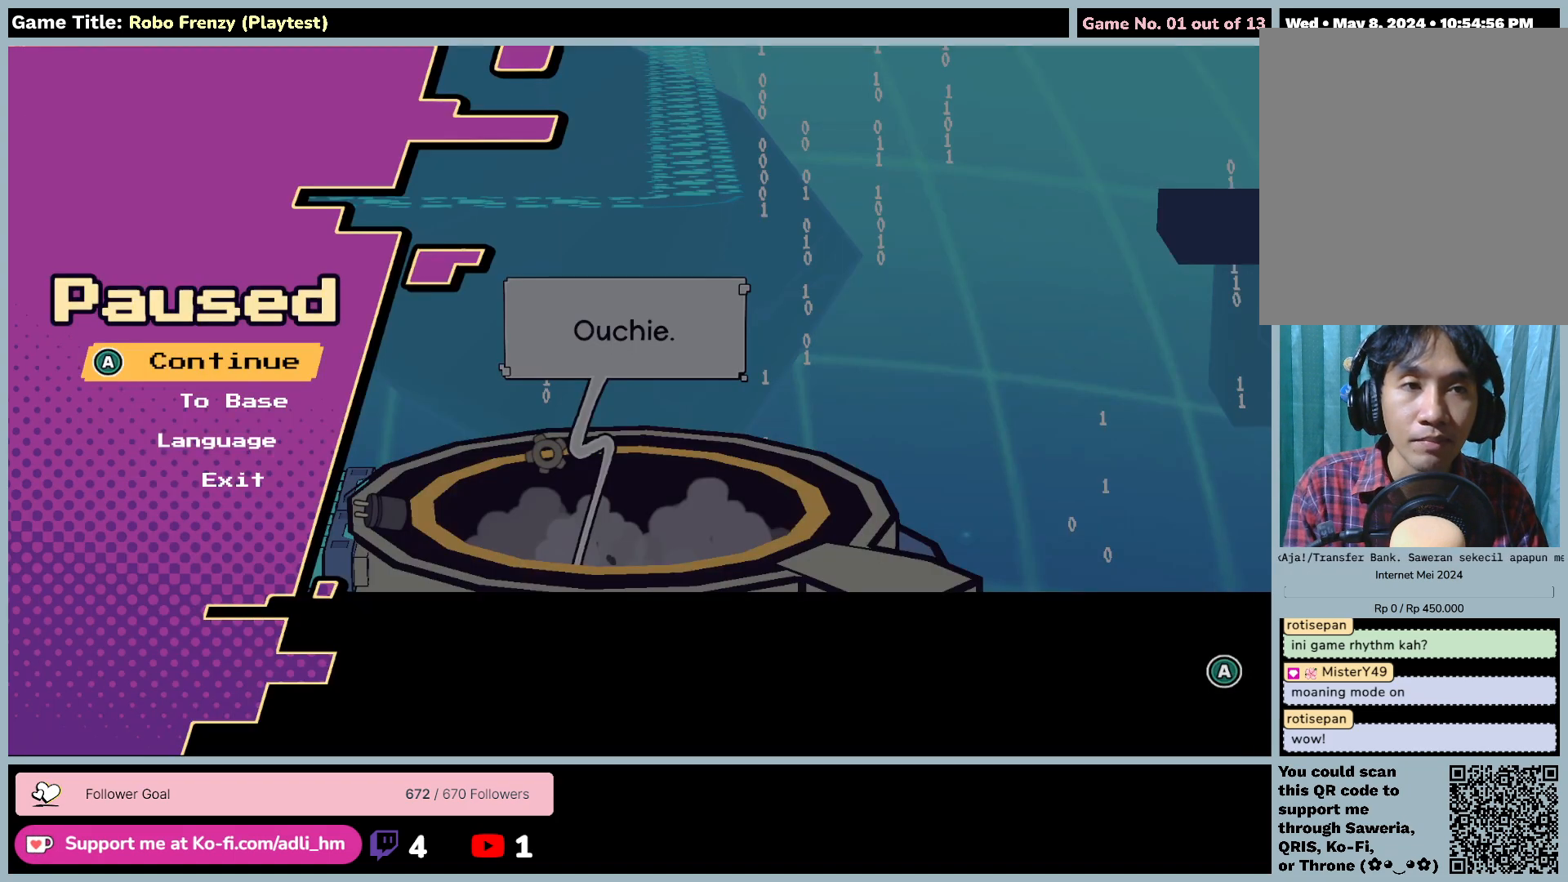
{"keys": [], "mouse": [], "events": [[217, "mouse_left", "up"]]}
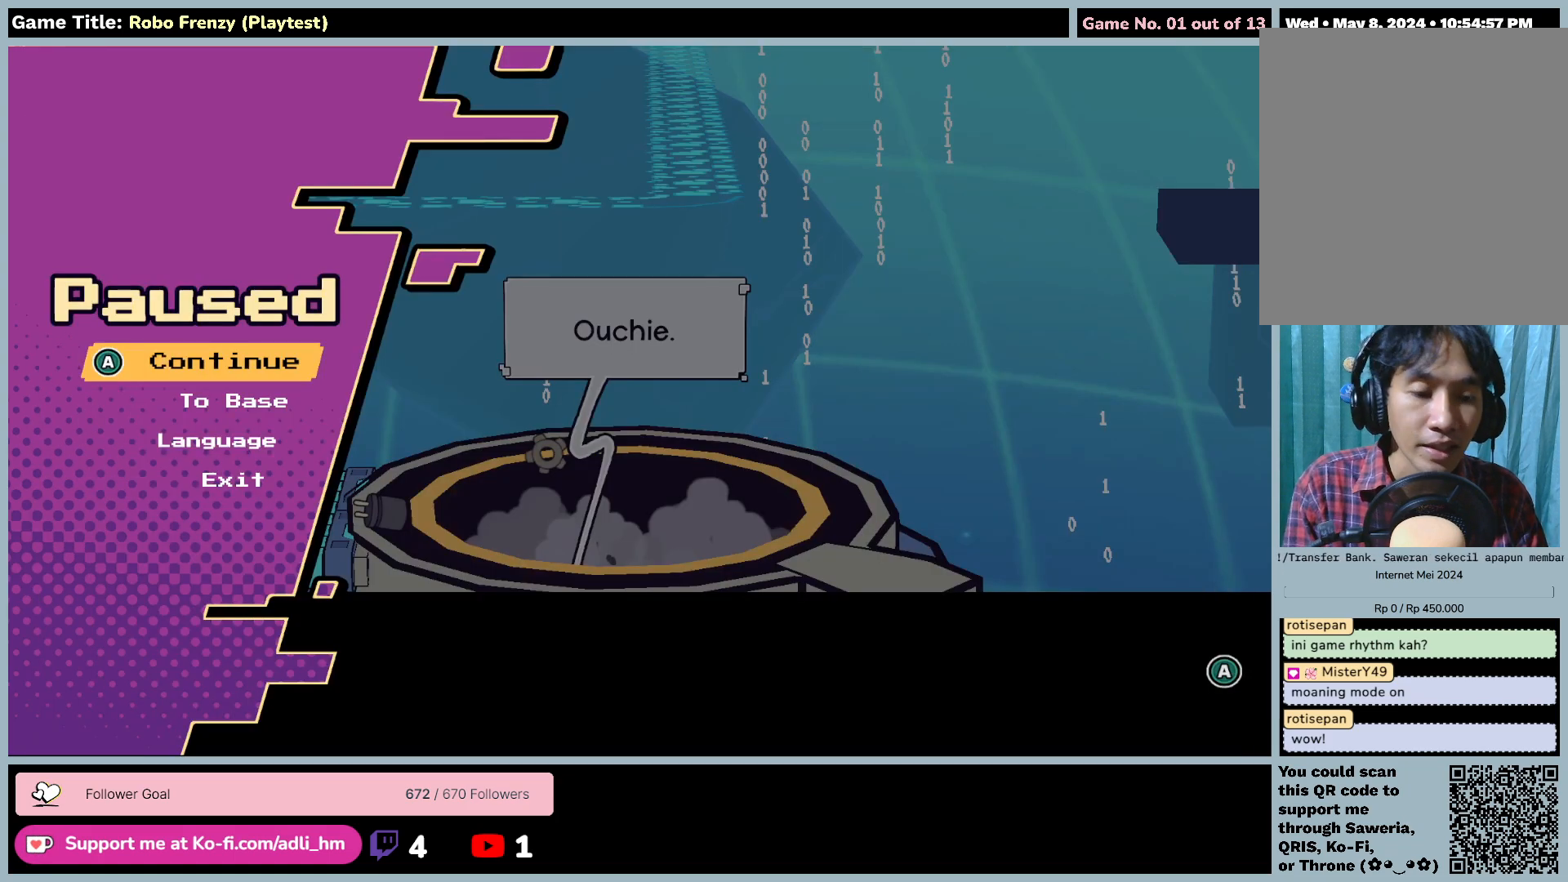
{"keys": [], "mouse": [], "events": []}
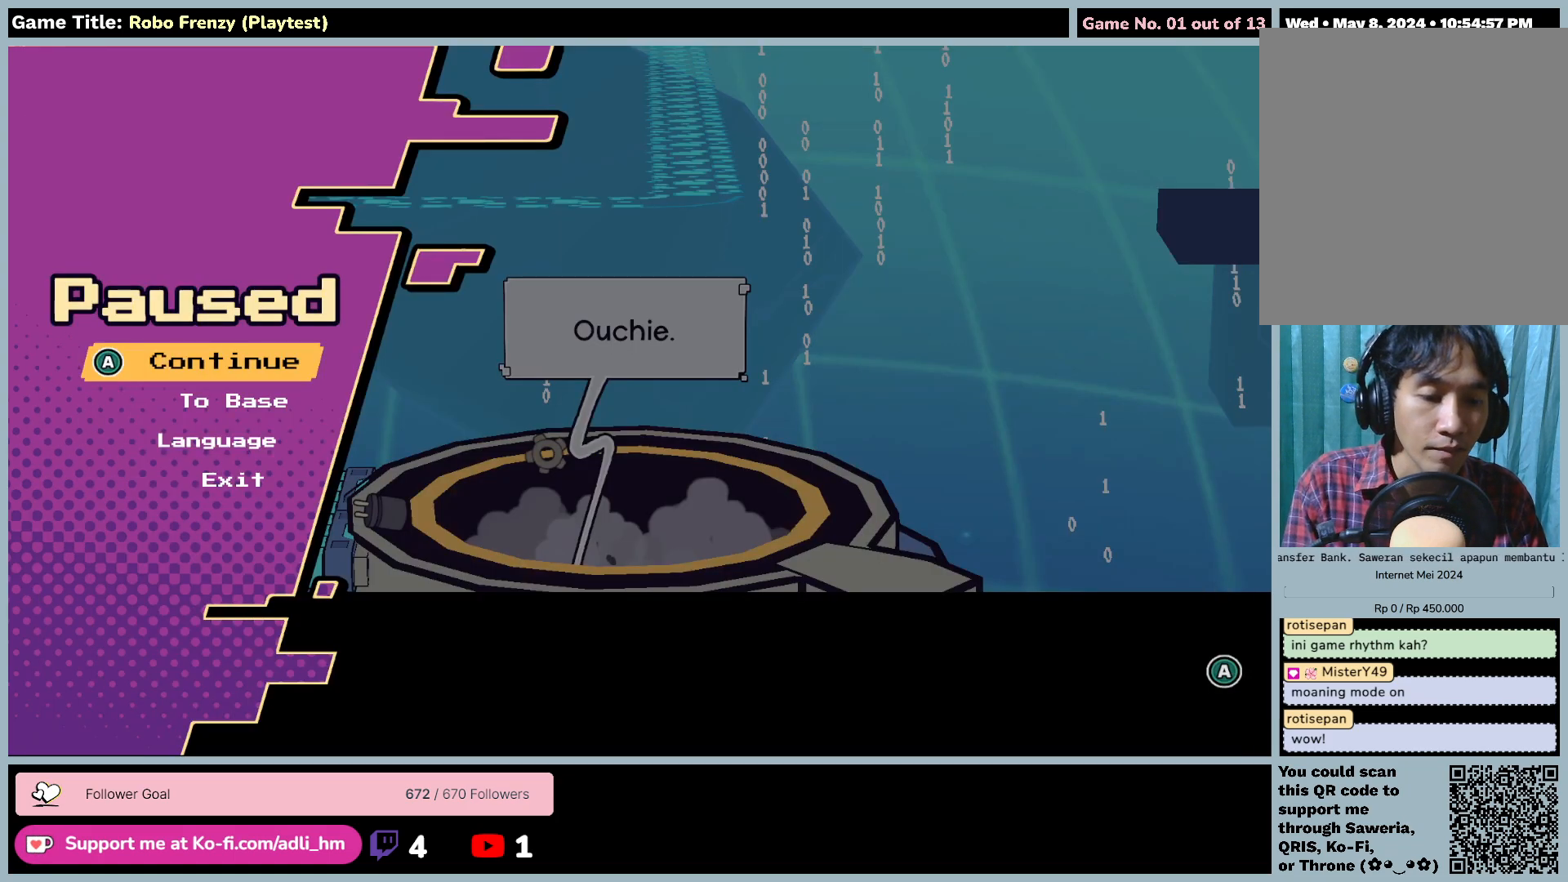
{"keys": [], "mouse": [], "events": []}
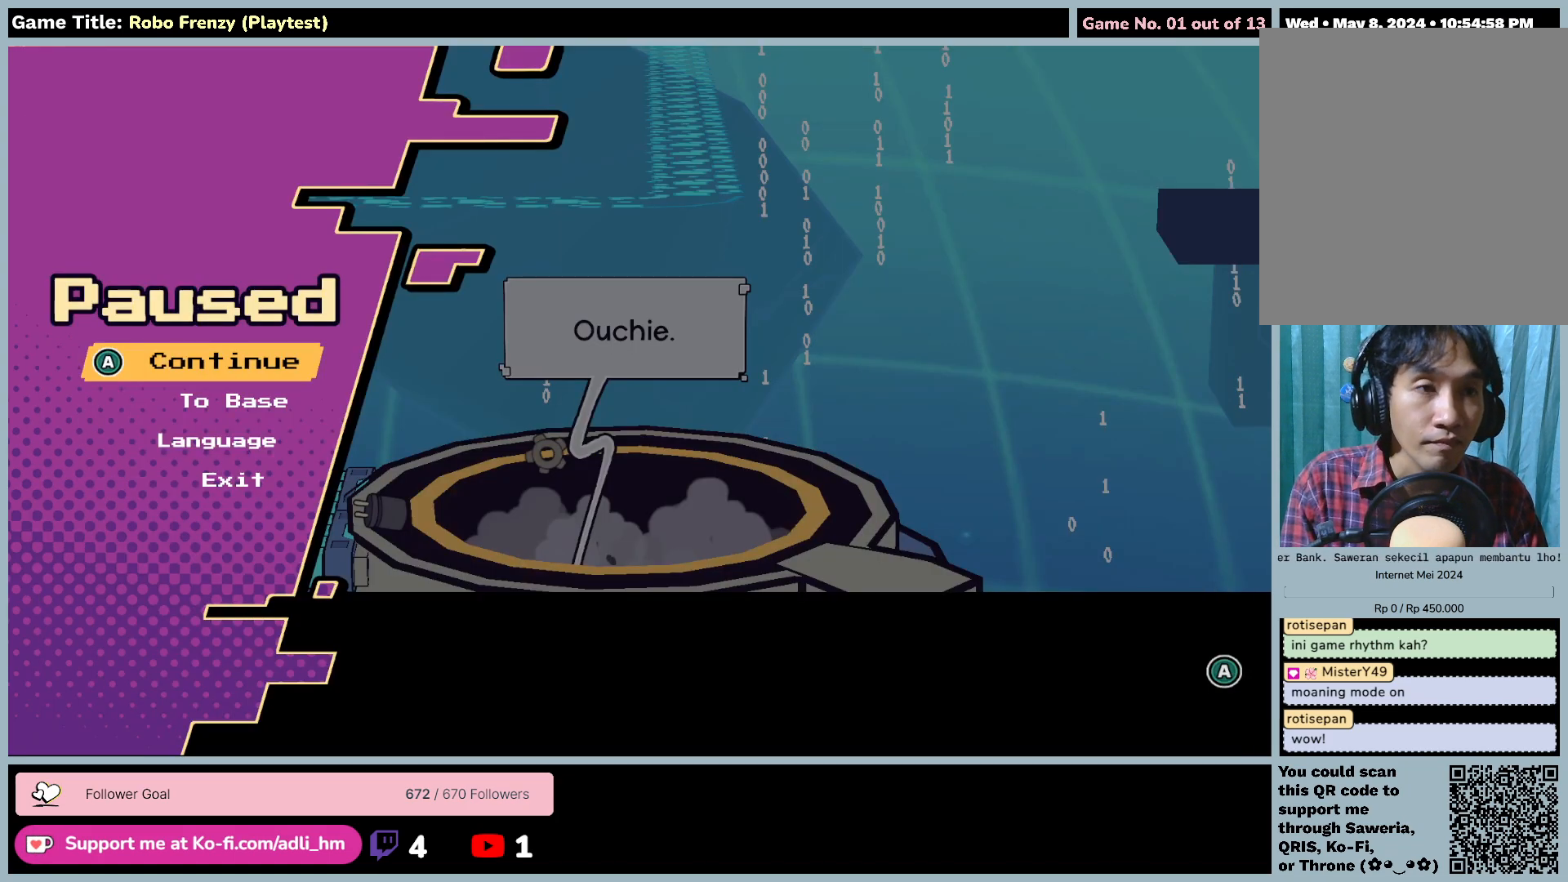
{"keys": [], "mouse": [], "events": []}
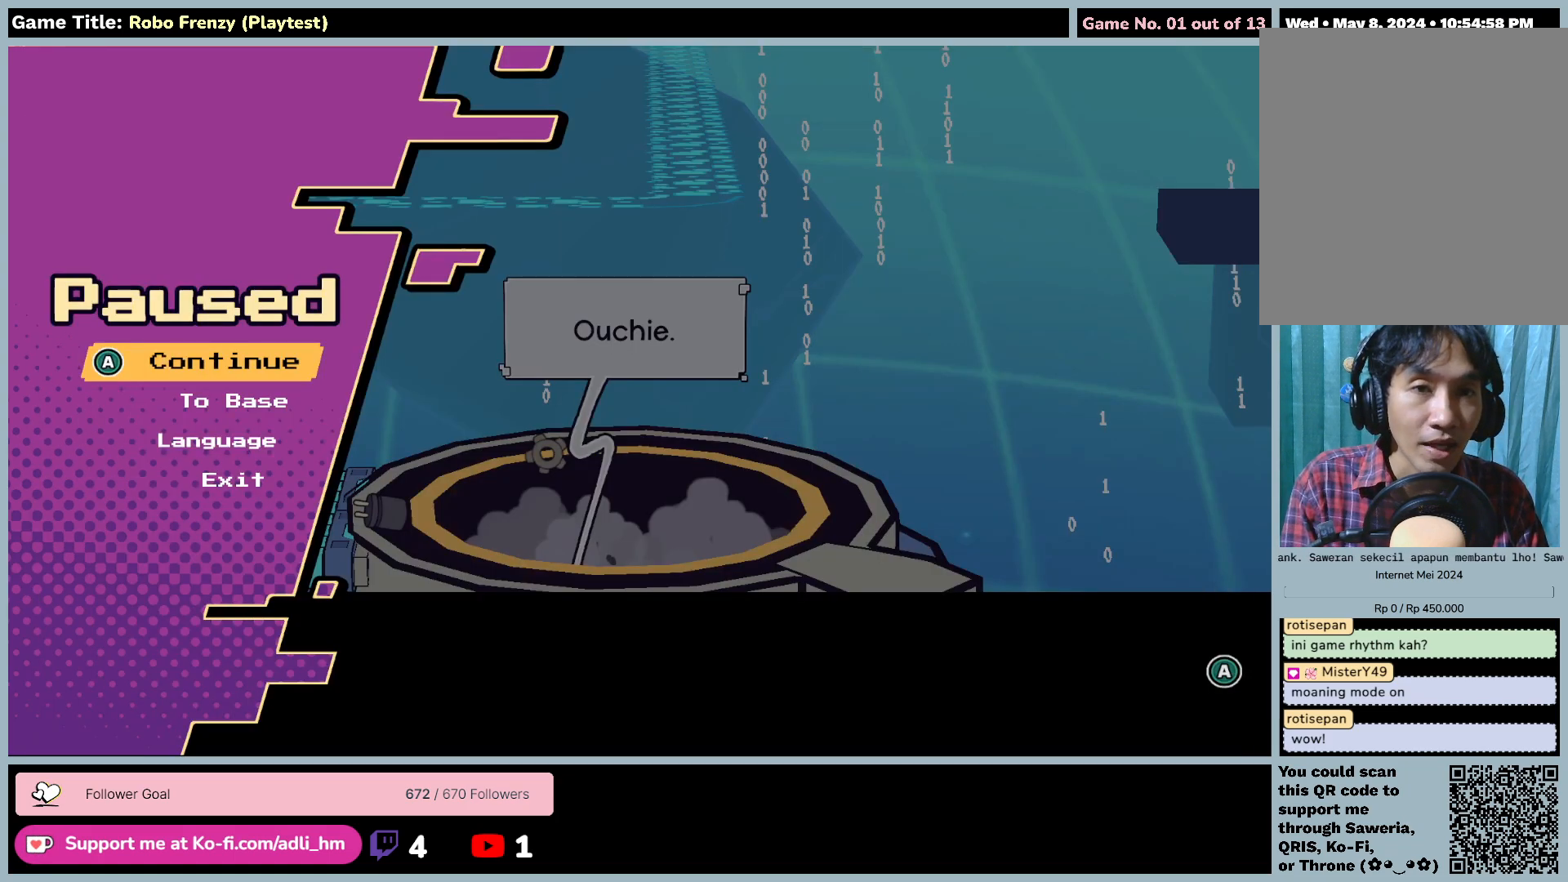
{"keys": [], "mouse": [], "events": []}
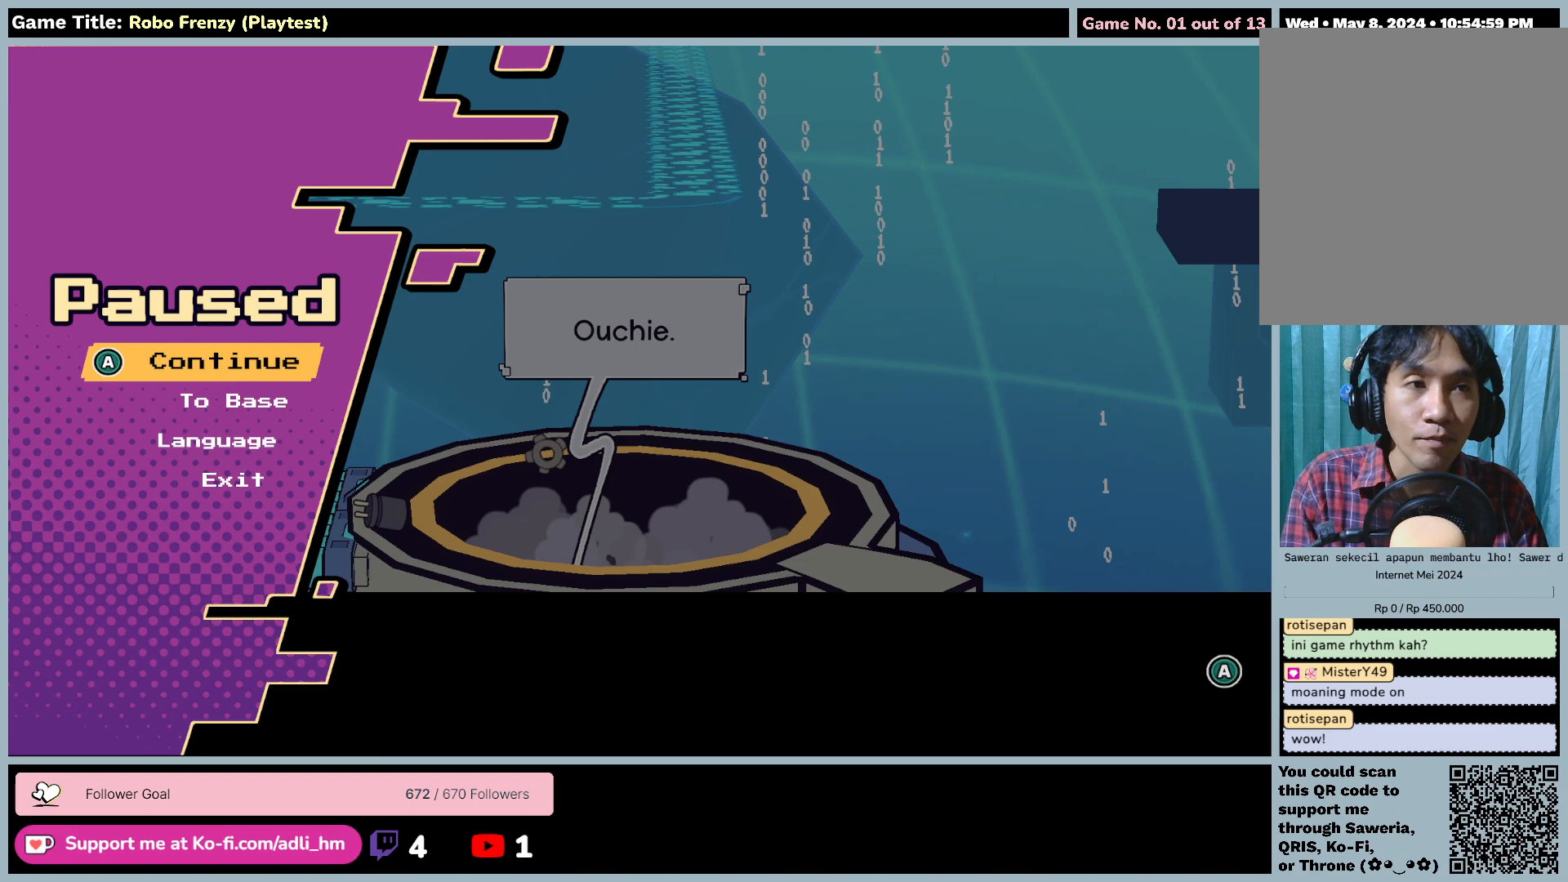
{"keys": [], "mouse": [], "events": []}
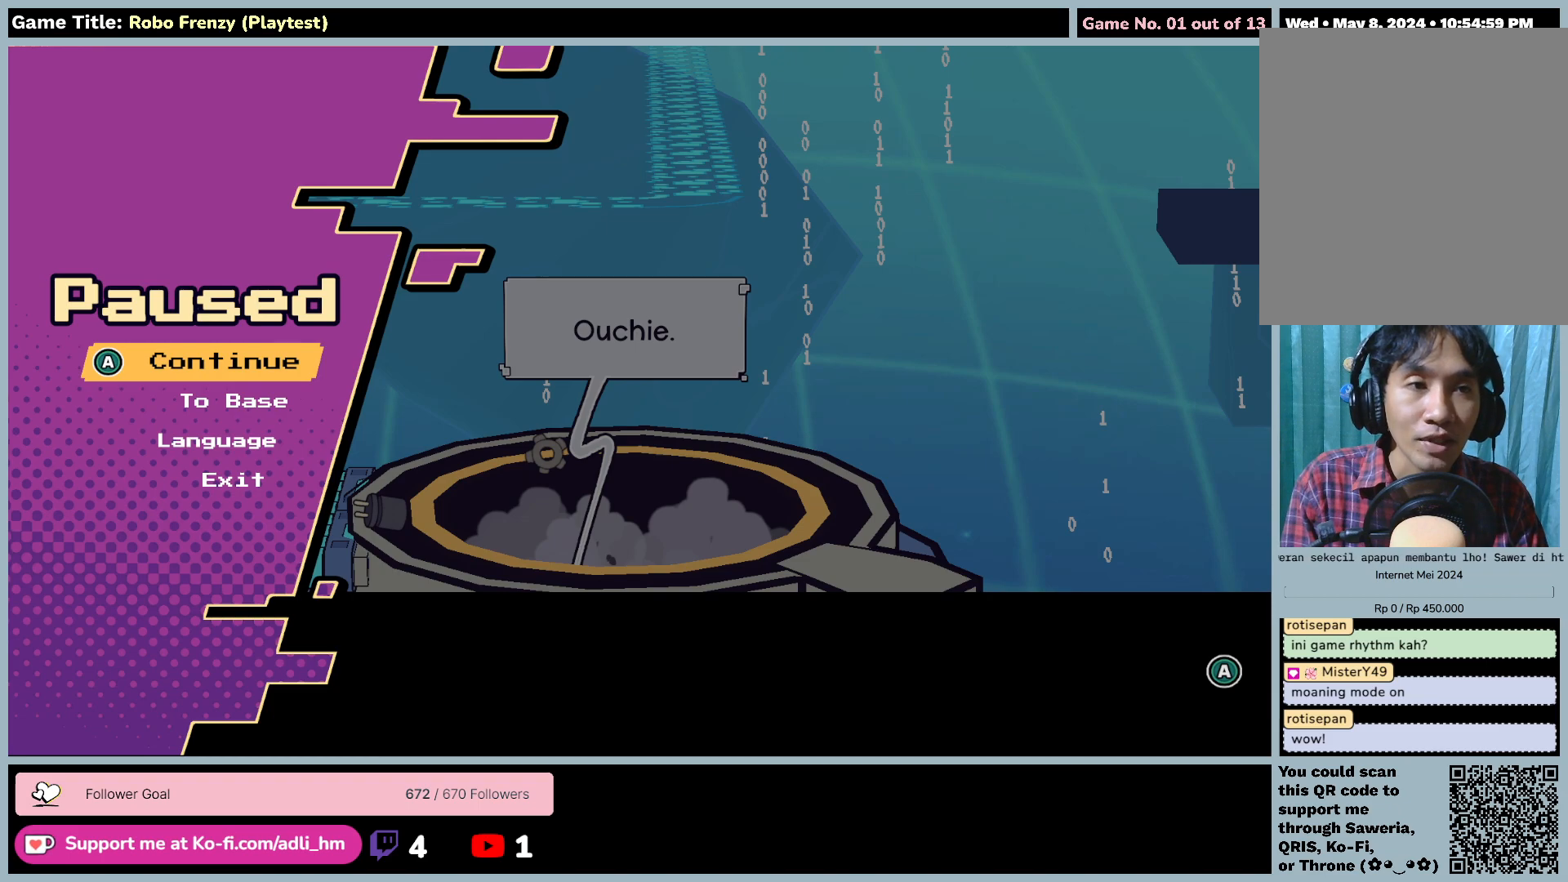
{"keys": [], "mouse": ["left"], "events": [[217, "mouse_left", "down"]]}
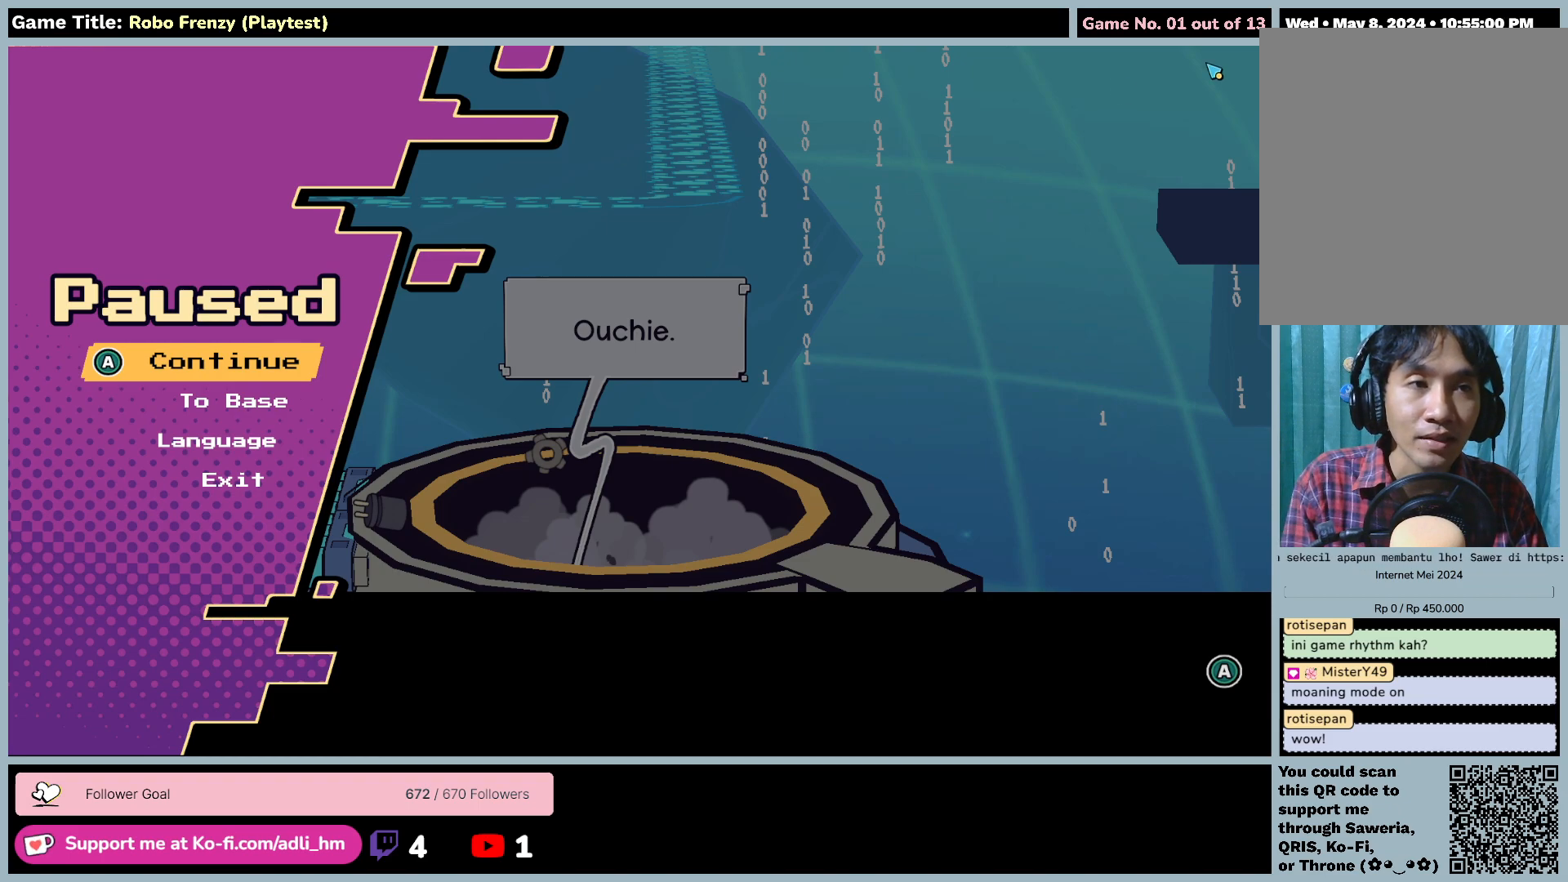
{"keys": [], "mouse": [], "events": [[33, "mouse_left", "up"]]}